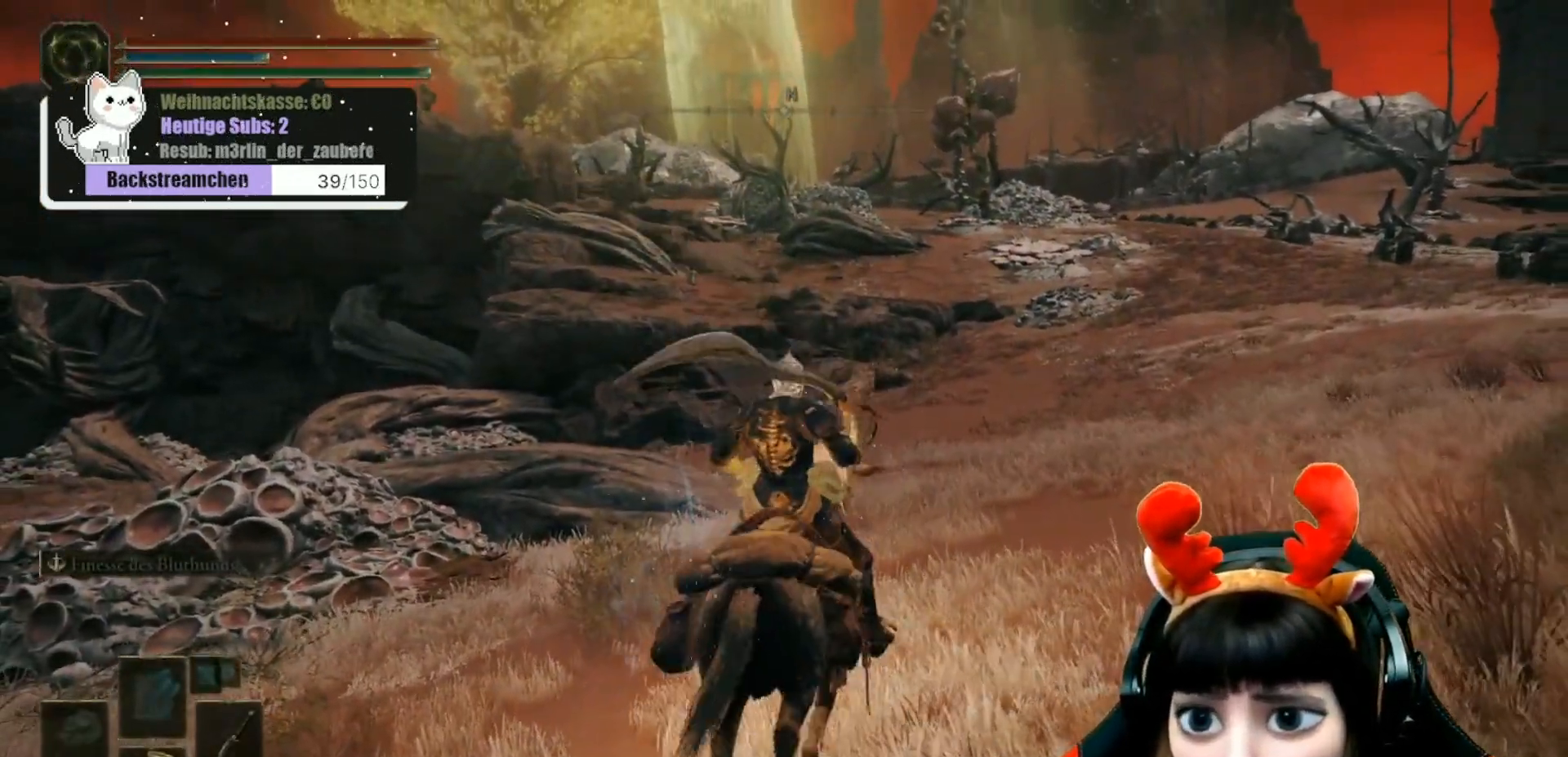
Gameplay with a controller (Xbox layout); each line is a JSON object with the inputs held at the frame after it. "events" lists button and stick changes between this image and that frame as [ms after this image, input, new state], when the widget could be followed in between.
{"buttons": [], "left_stick": "up", "right_stick": "center", "events": []}
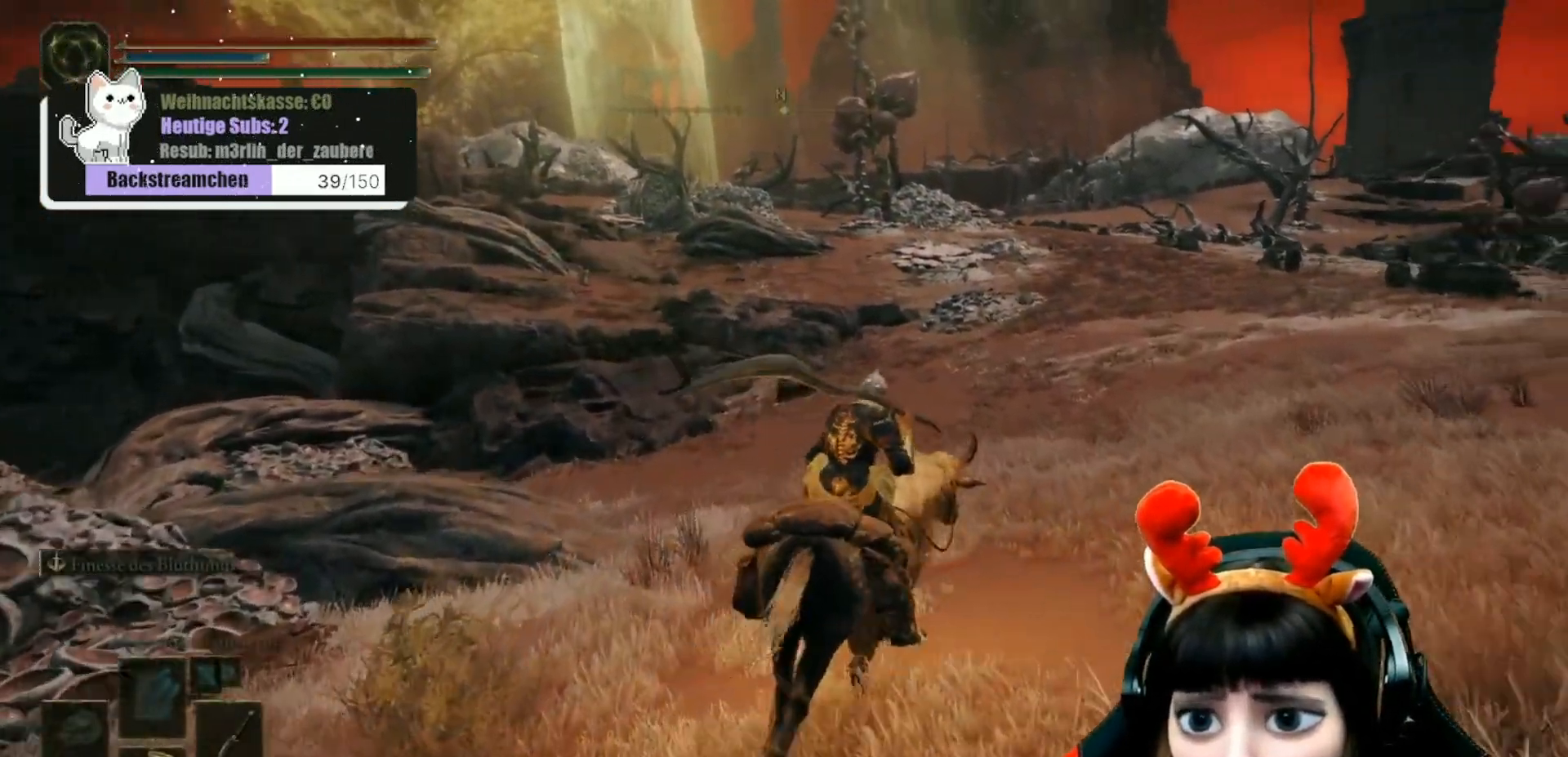
{"buttons": [], "left_stick": "up", "right_stick": "center", "events": []}
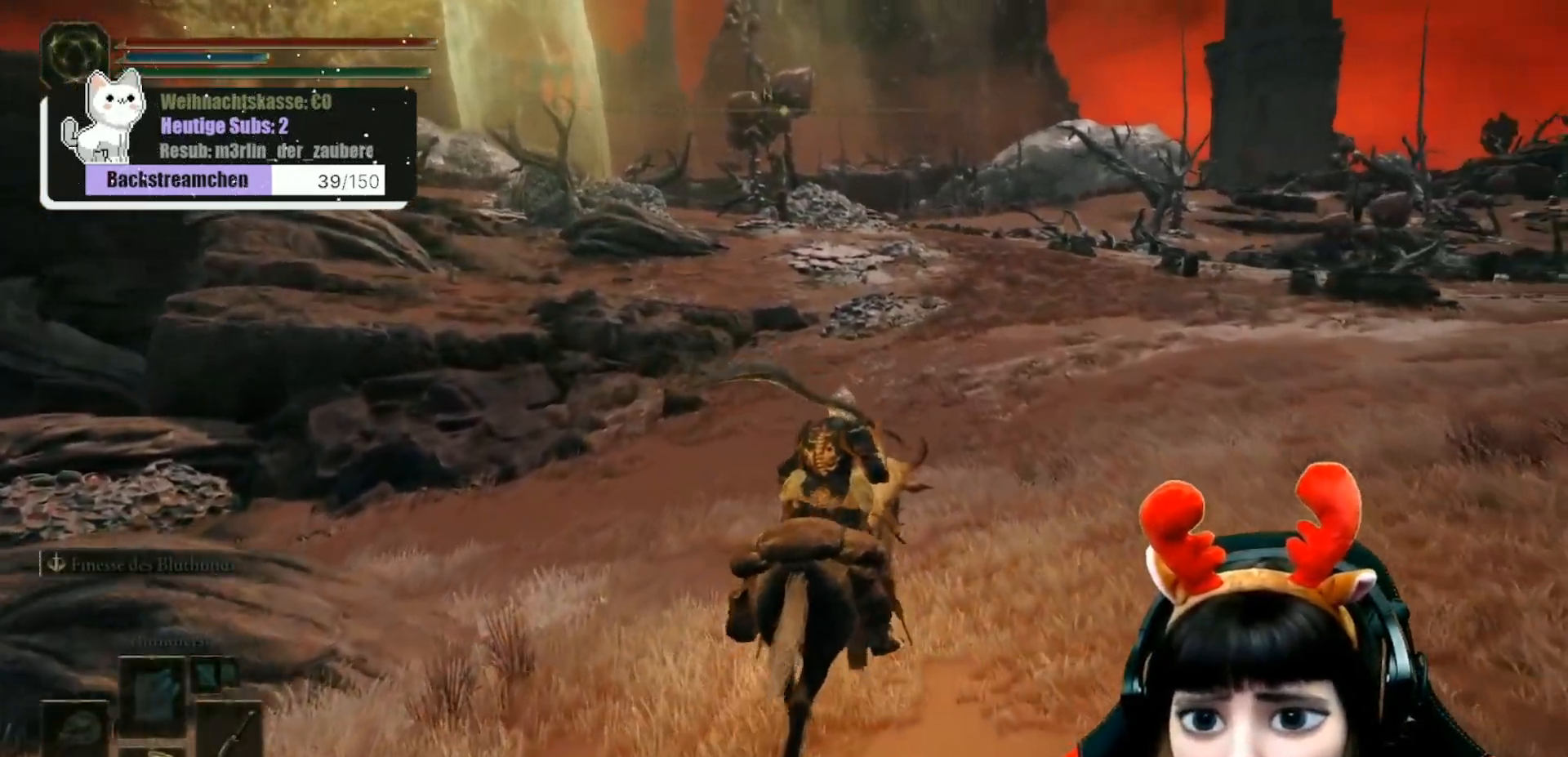
{"buttons": [], "left_stick": "up", "right_stick": "center", "events": []}
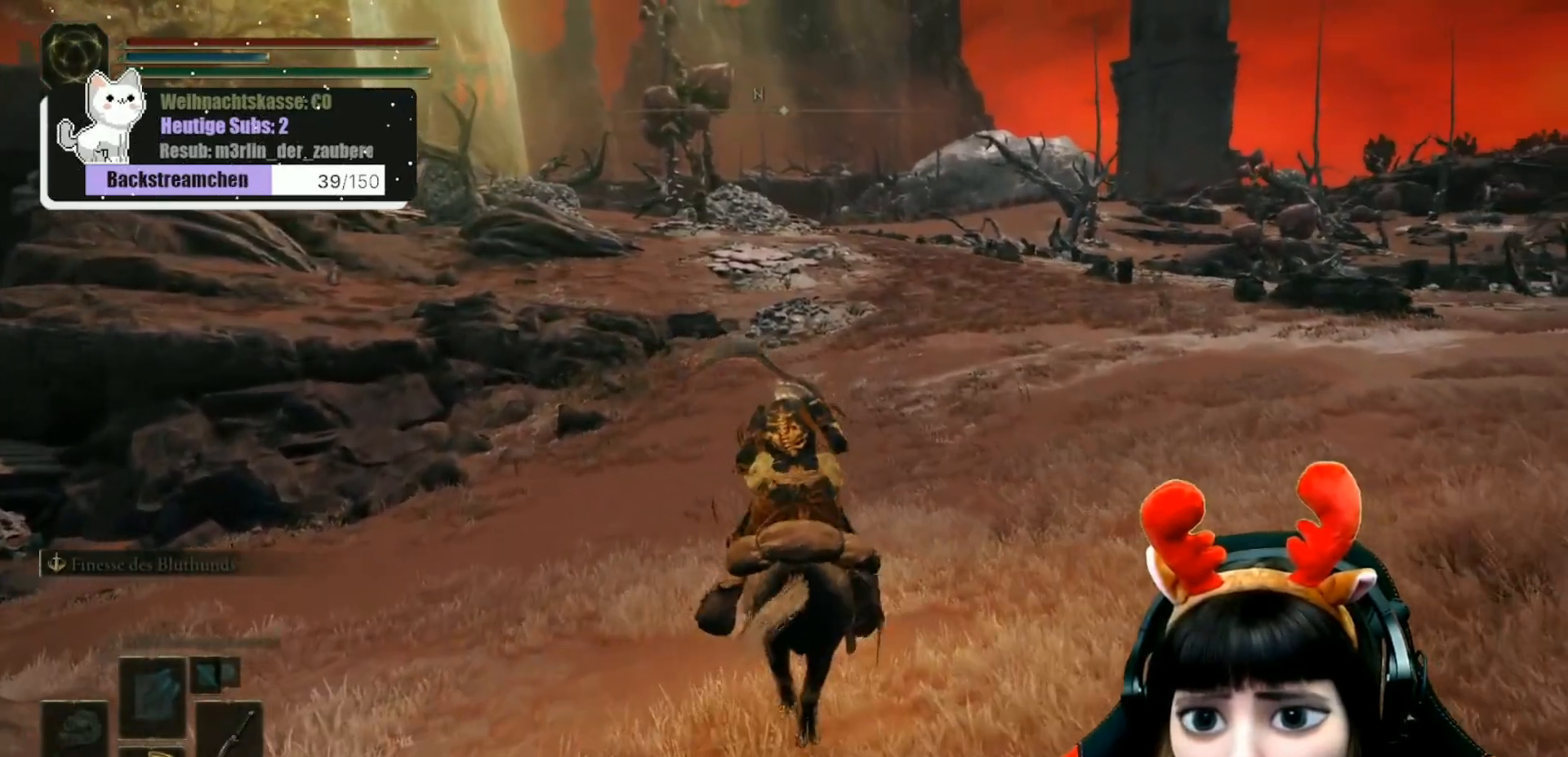
{"buttons": [], "left_stick": "up", "right_stick": "center", "events": []}
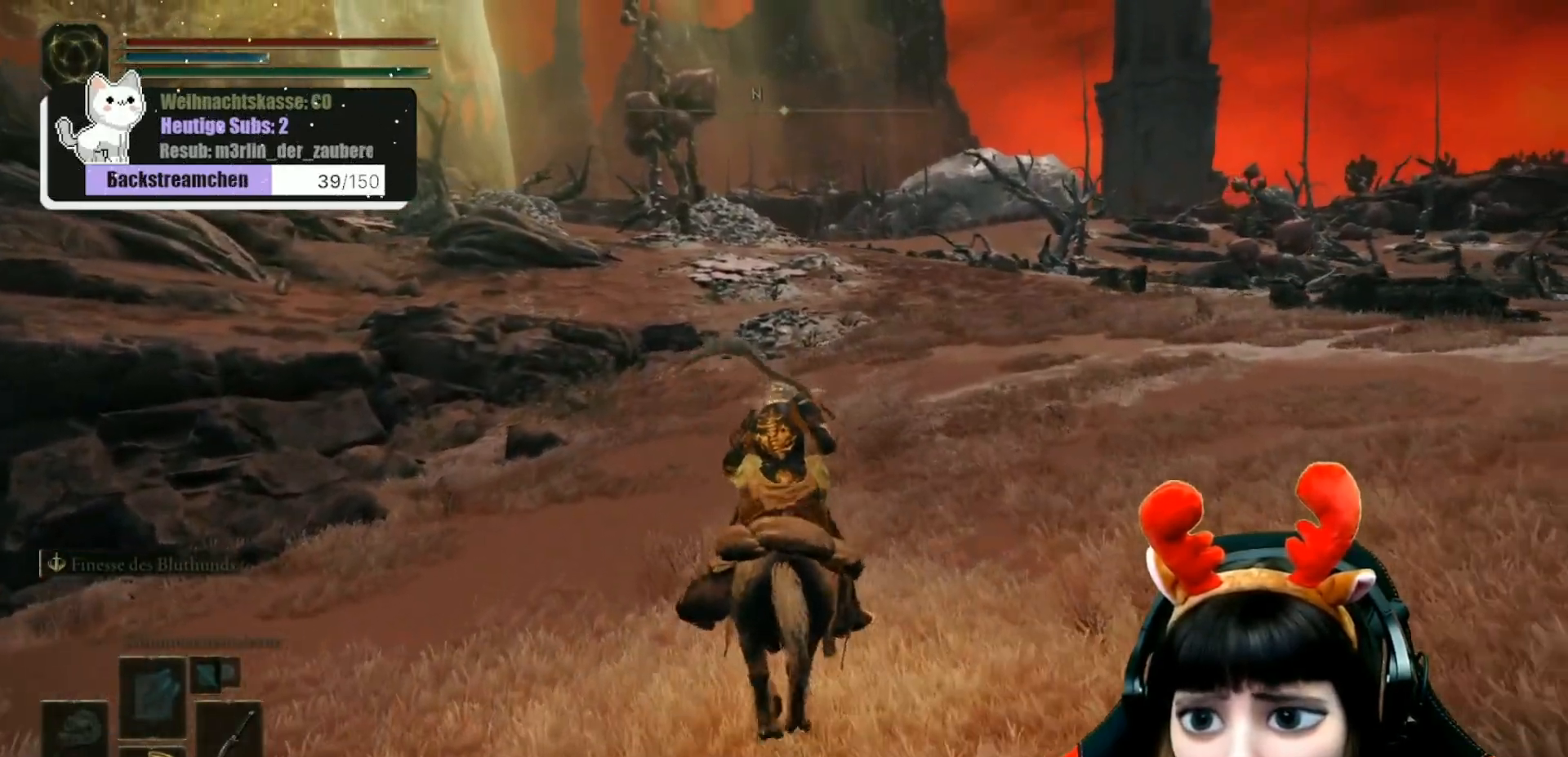
{"buttons": [], "left_stick": "up", "right_stick": "center", "events": []}
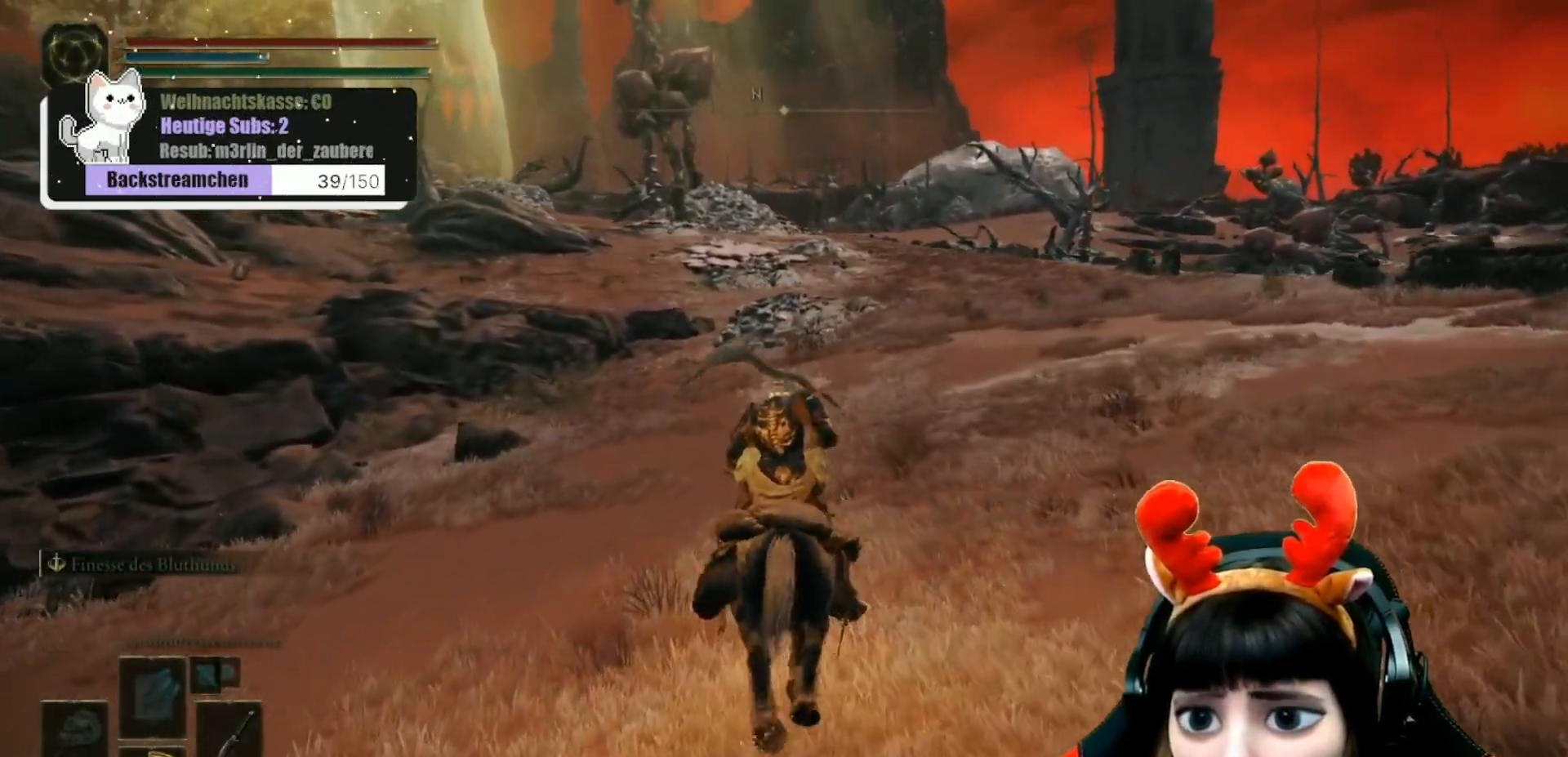
{"buttons": [], "left_stick": "up", "right_stick": "center", "events": []}
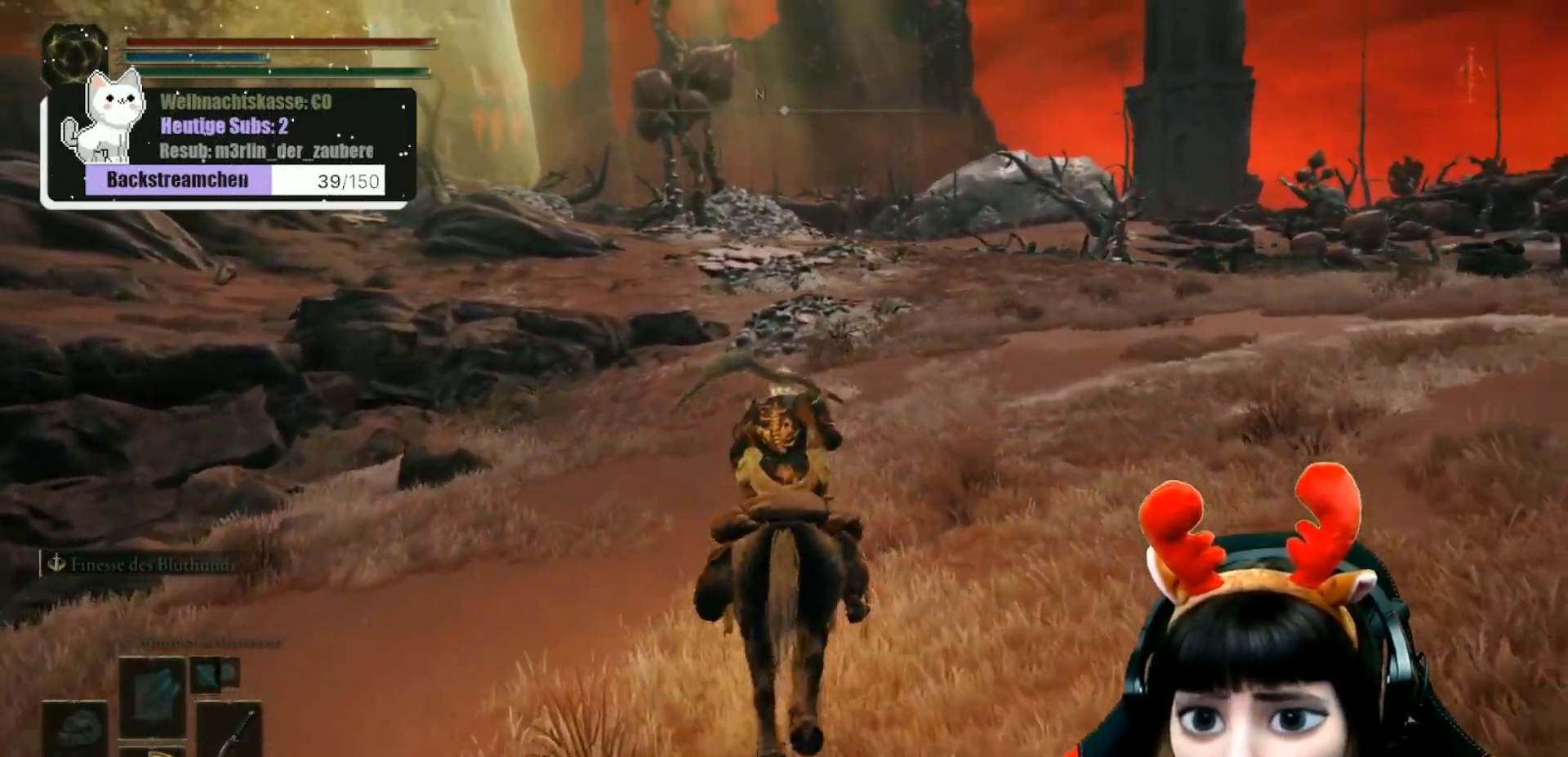
{"buttons": [], "left_stick": "up", "right_stick": "up-left", "events": [[367, "right_stick", "up-left"]]}
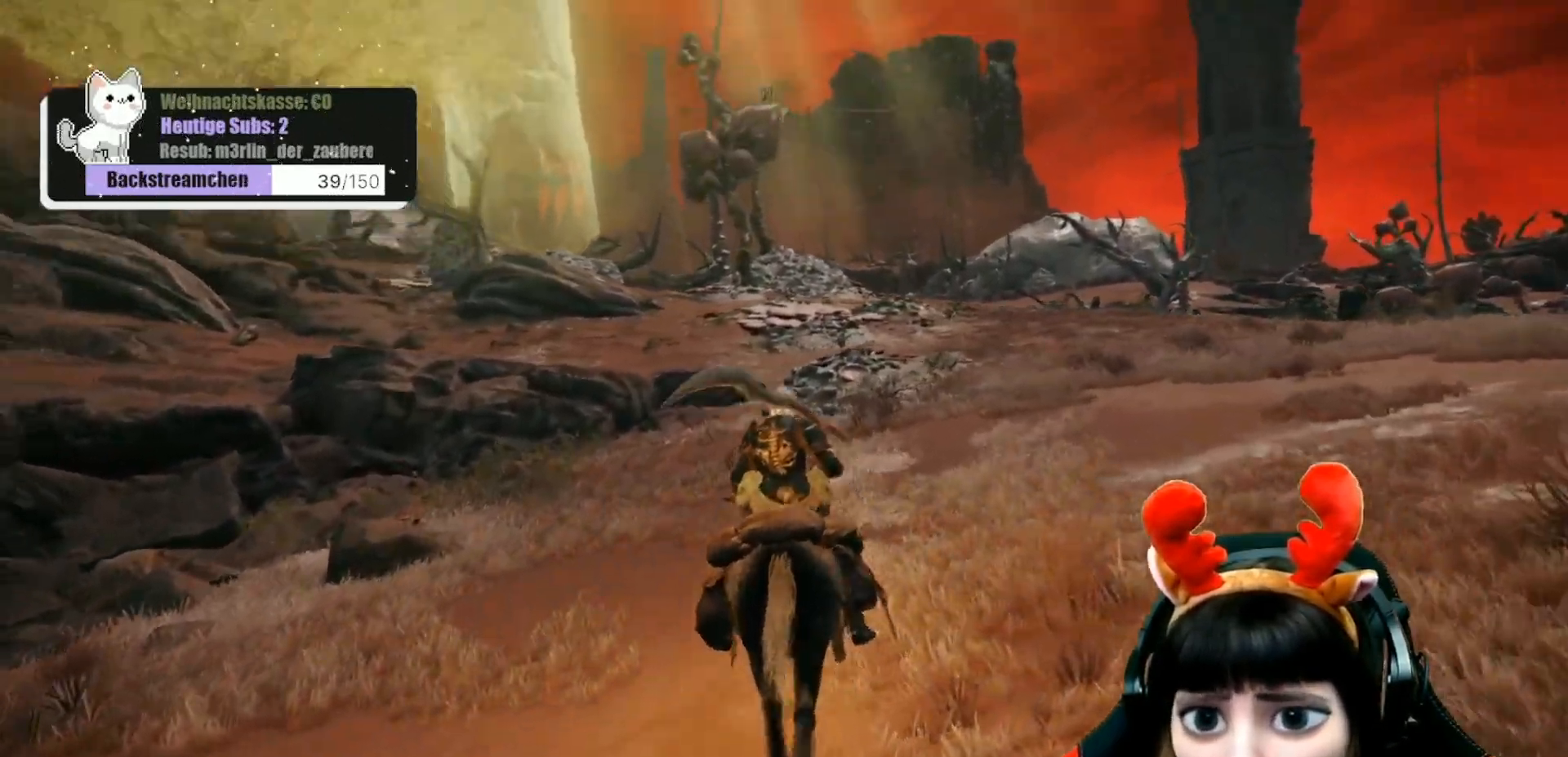
{"buttons": [], "left_stick": "up", "right_stick": "center", "events": [[17, "right_stick", "center"]]}
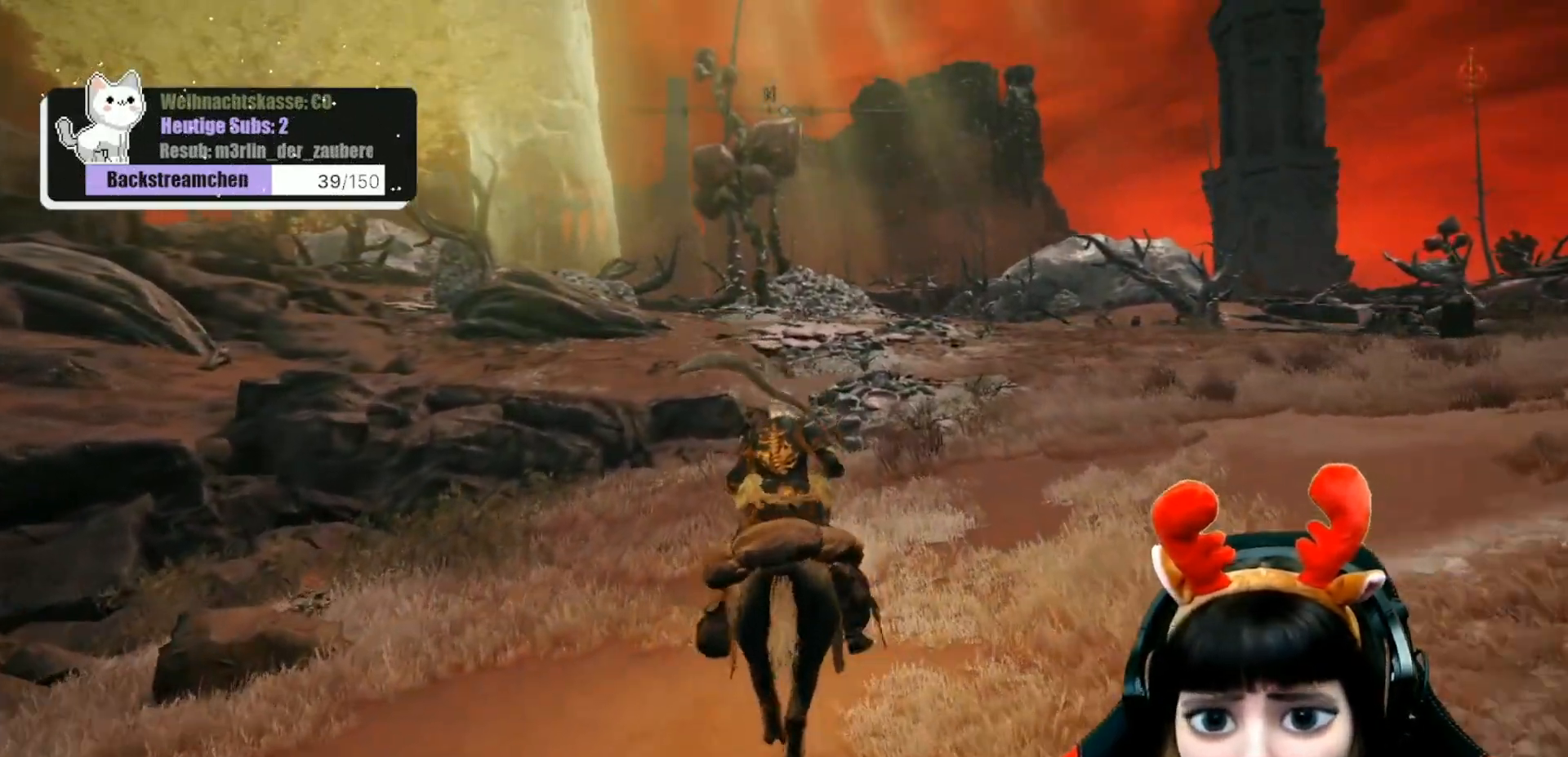
{"buttons": [], "left_stick": "up", "right_stick": "center", "events": []}
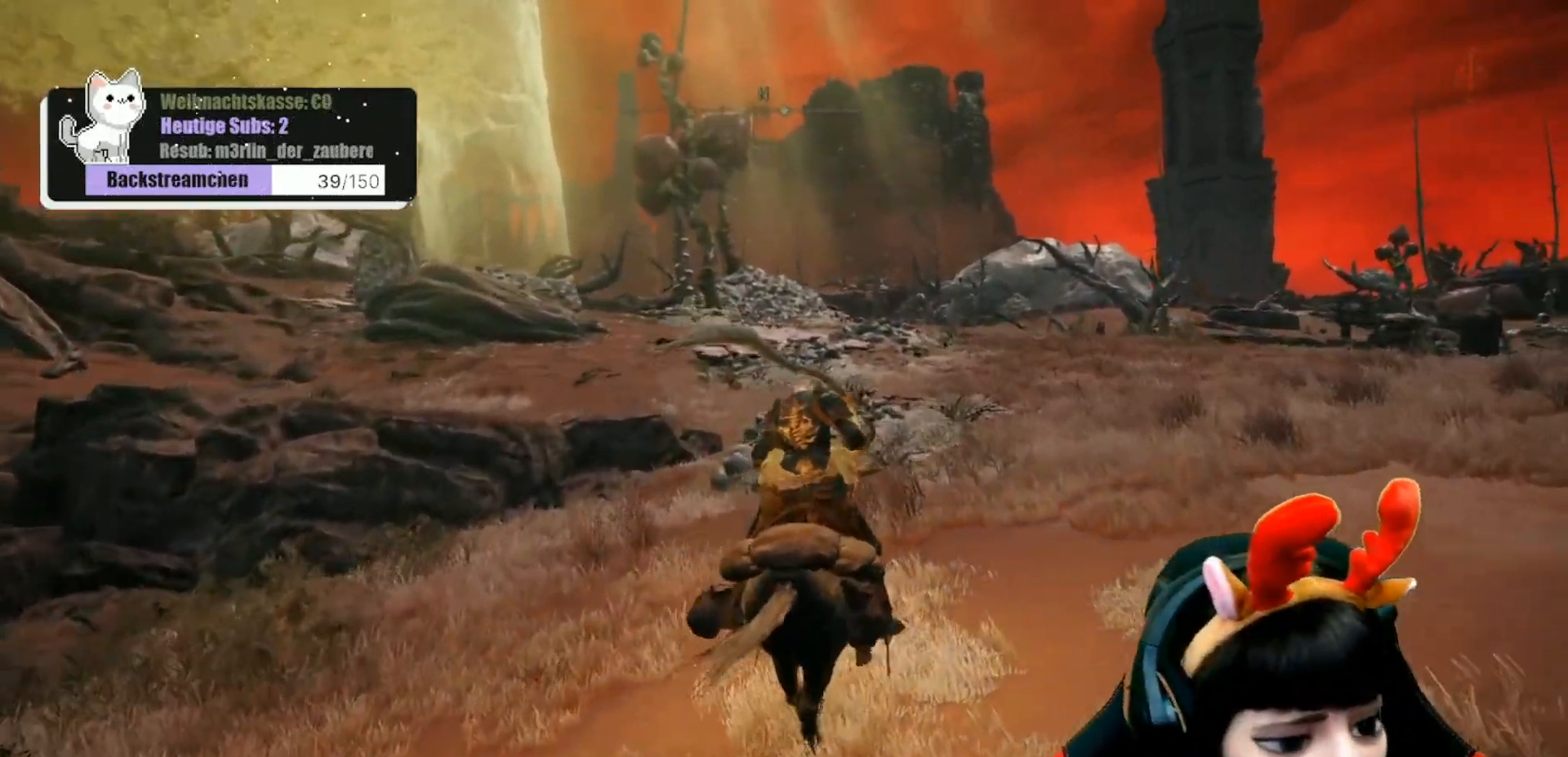
{"buttons": [], "left_stick": "up", "right_stick": "down", "events": [[417, "right_stick", "down"]]}
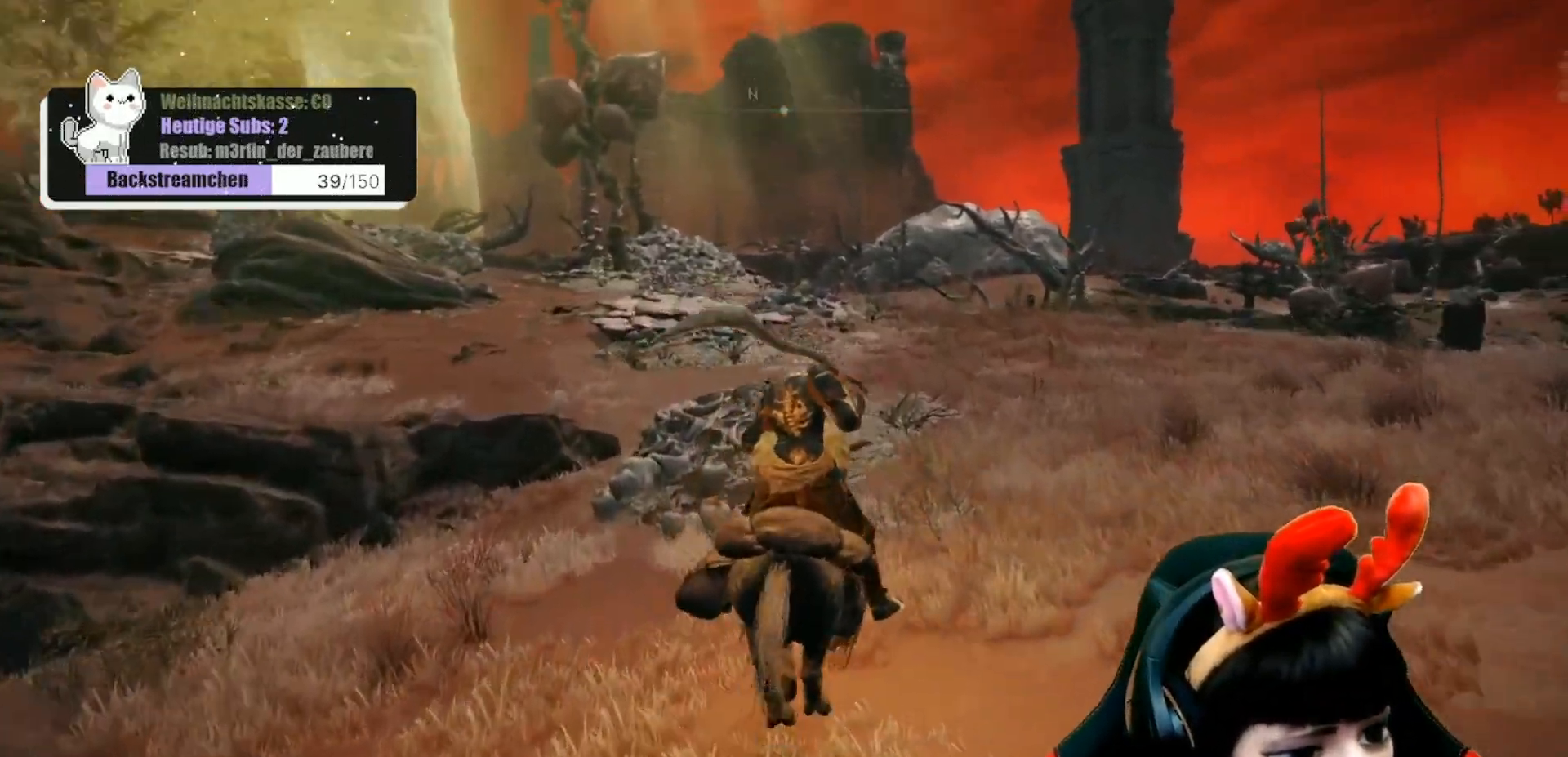
{"buttons": [], "left_stick": "up", "right_stick": "center", "events": [[100, "right_stick", "center"]]}
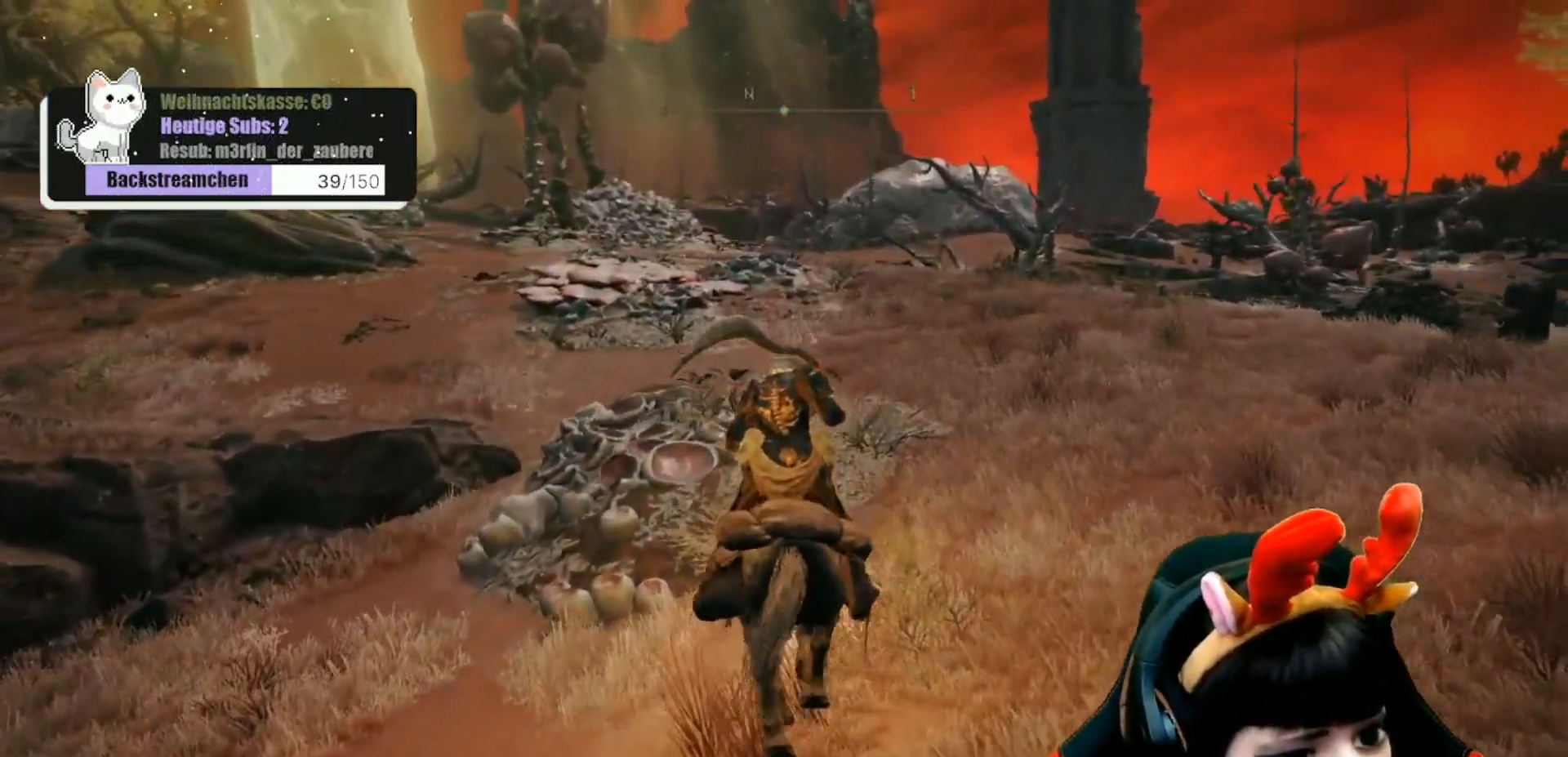
{"buttons": [], "left_stick": "up", "right_stick": "center", "events": []}
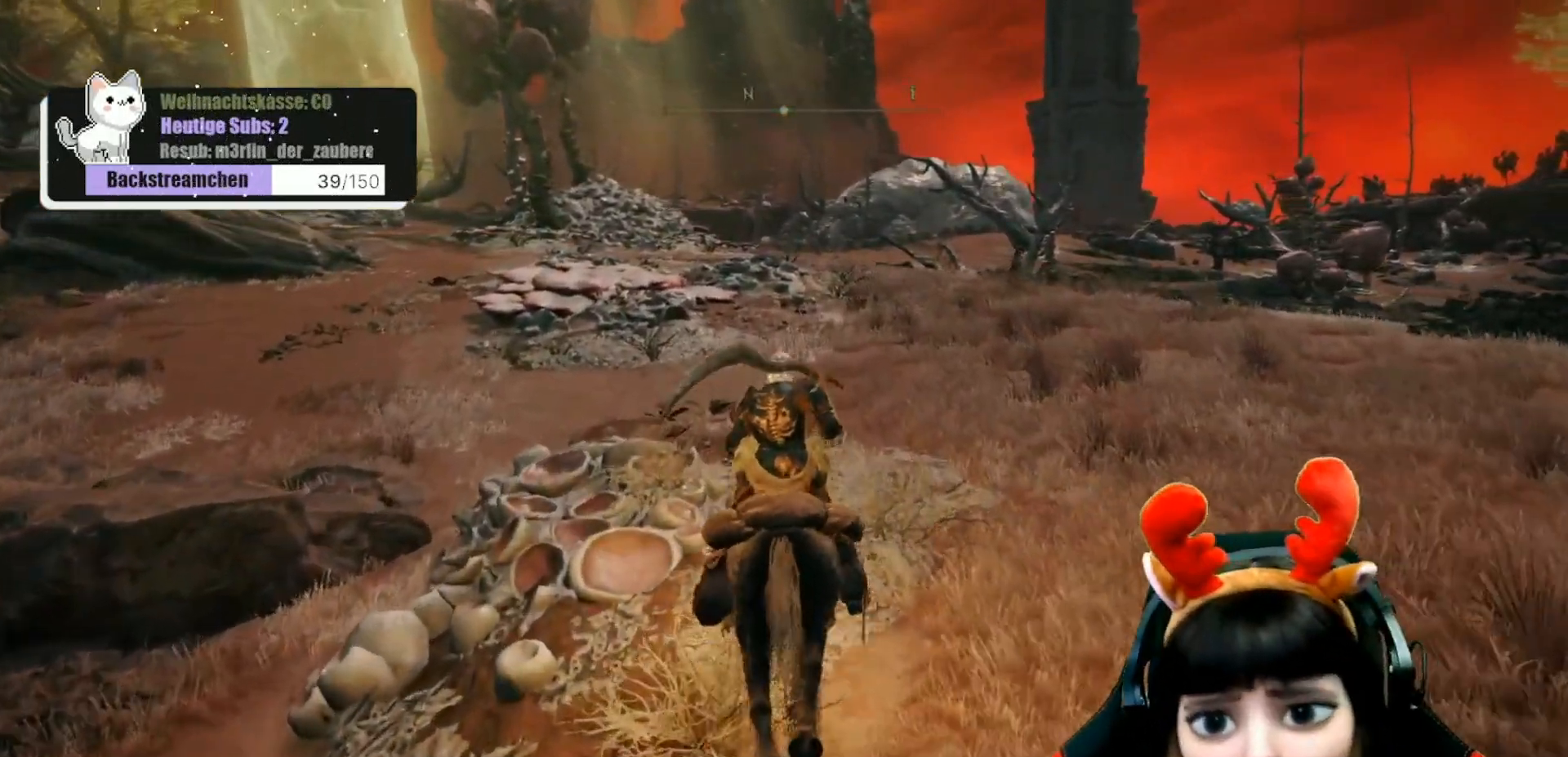
{"buttons": [], "left_stick": "up", "right_stick": "center", "events": []}
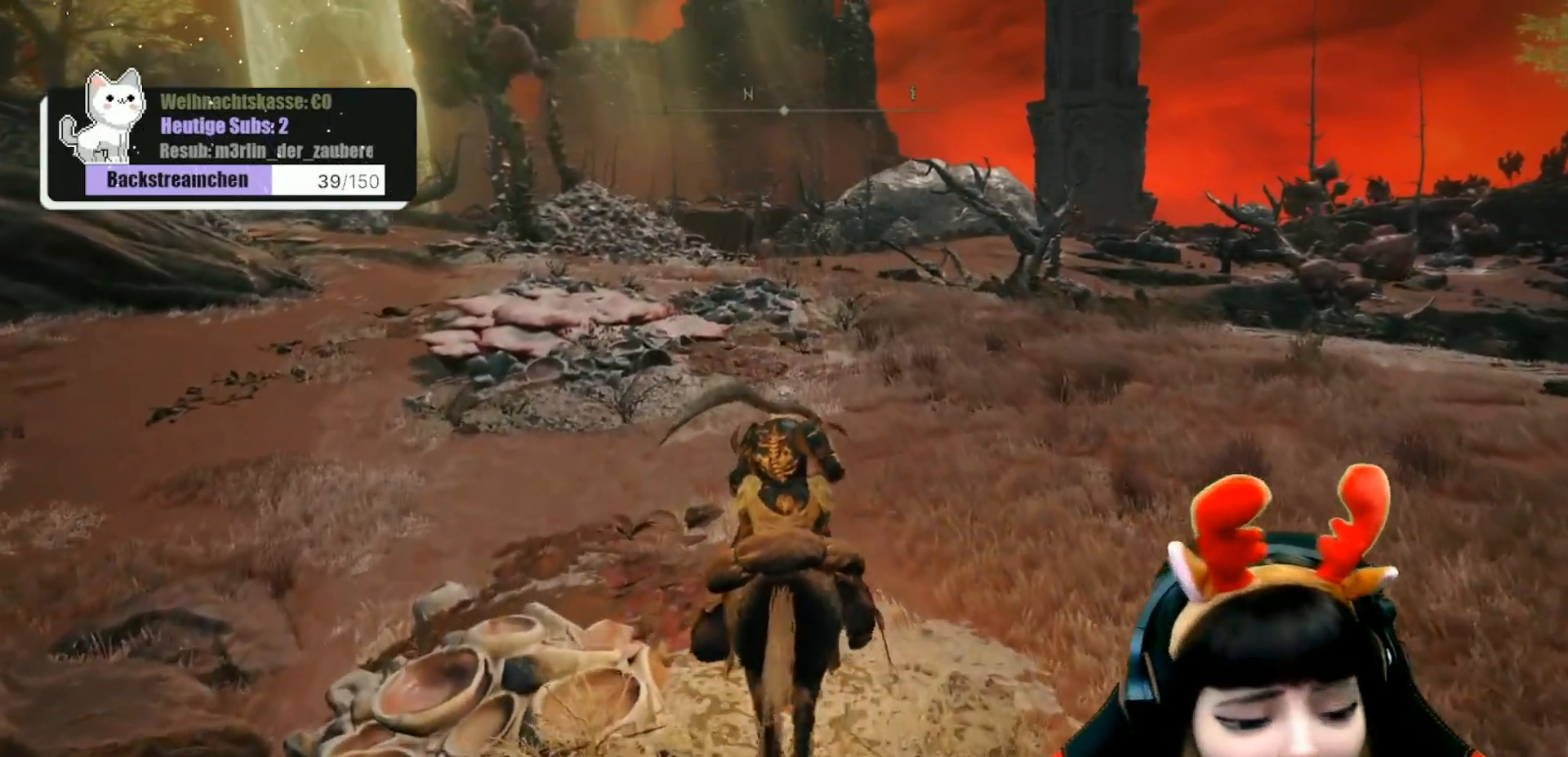
{"buttons": [], "left_stick": "up", "right_stick": "center", "events": []}
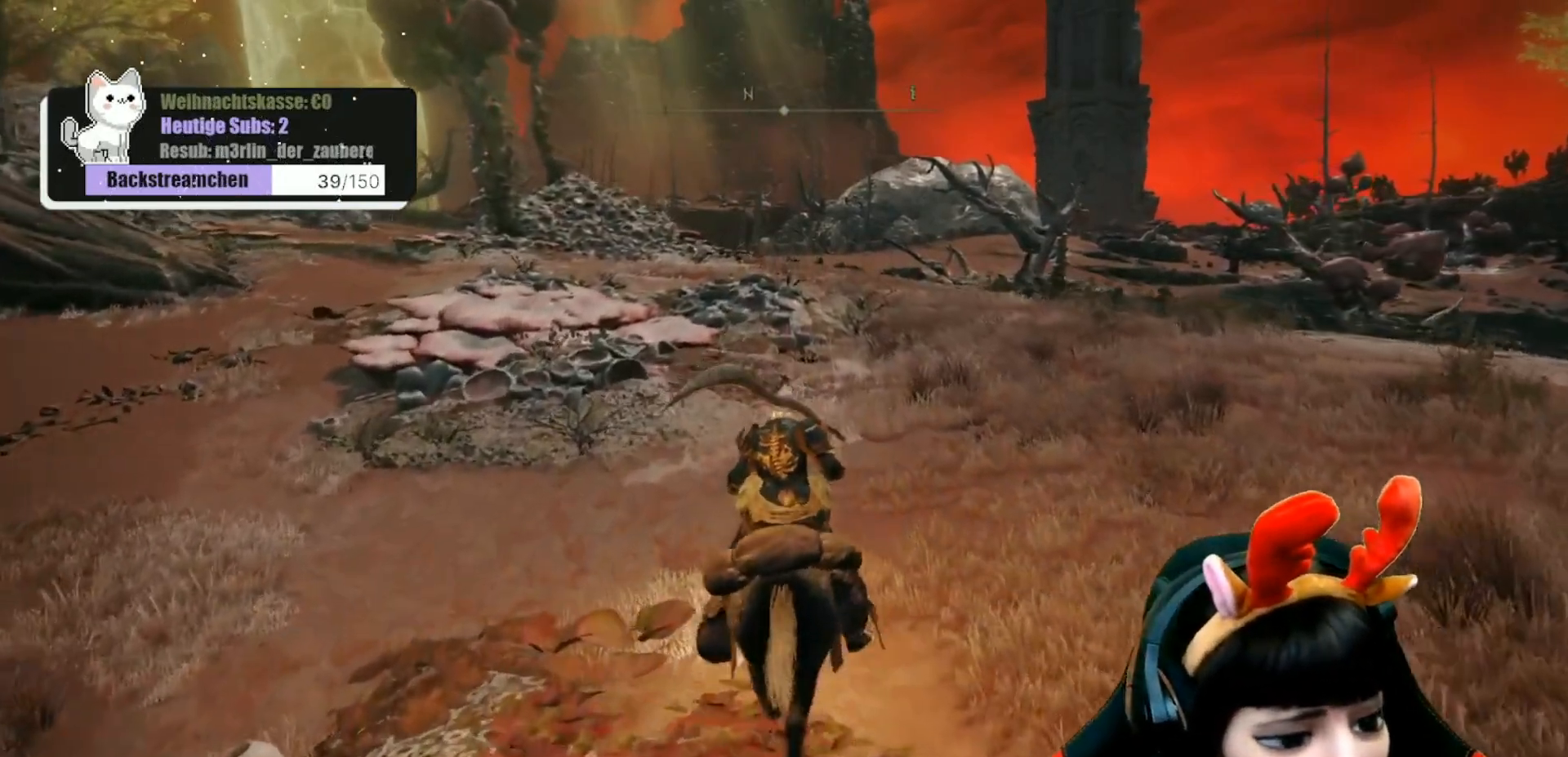
{"buttons": [], "left_stick": "center", "right_stick": "center", "events": [[183, "left_stick", "center"]]}
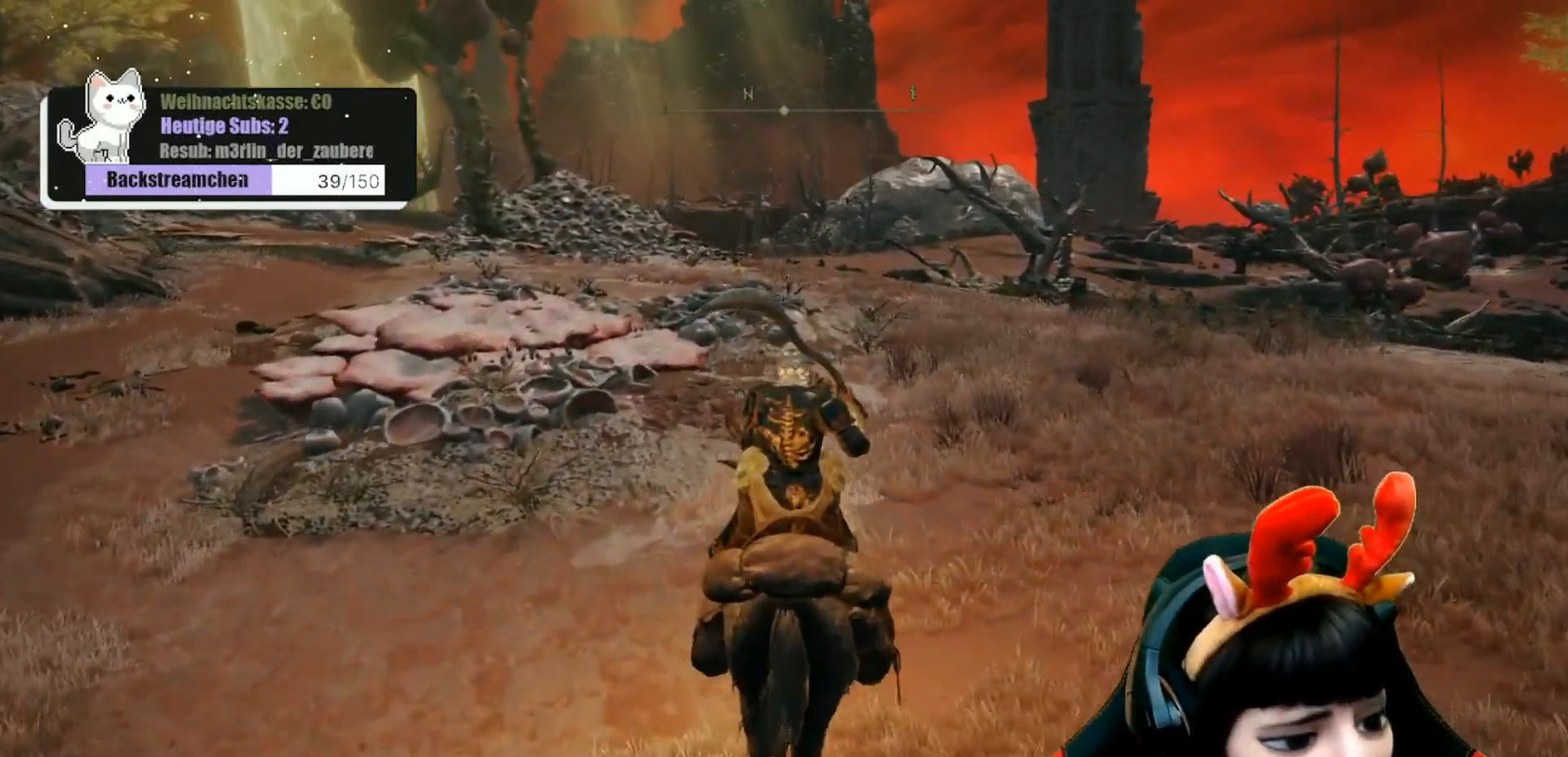
{"buttons": [], "left_stick": "center", "right_stick": "center", "events": []}
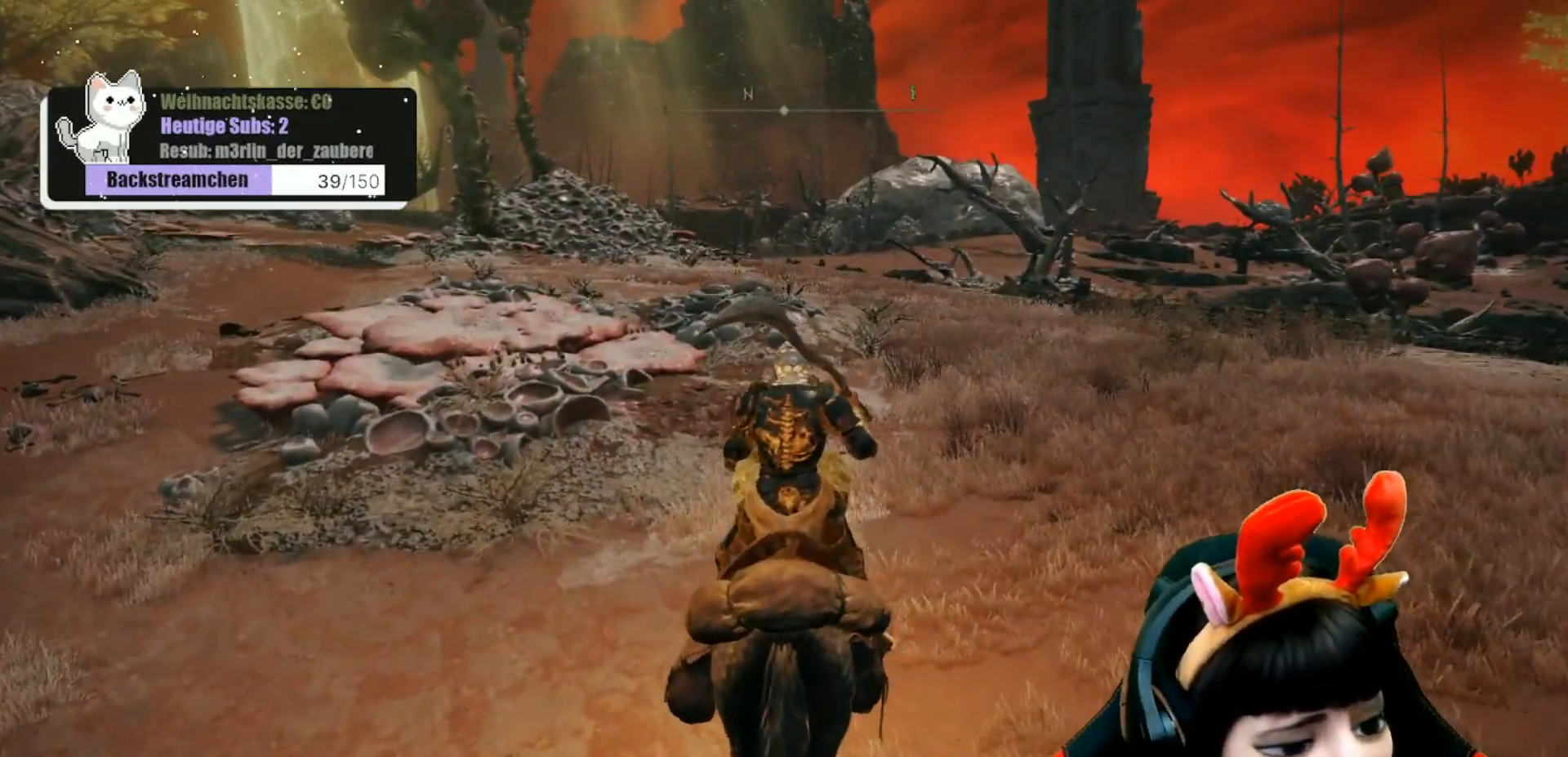
{"buttons": [], "left_stick": "center", "right_stick": "center", "events": []}
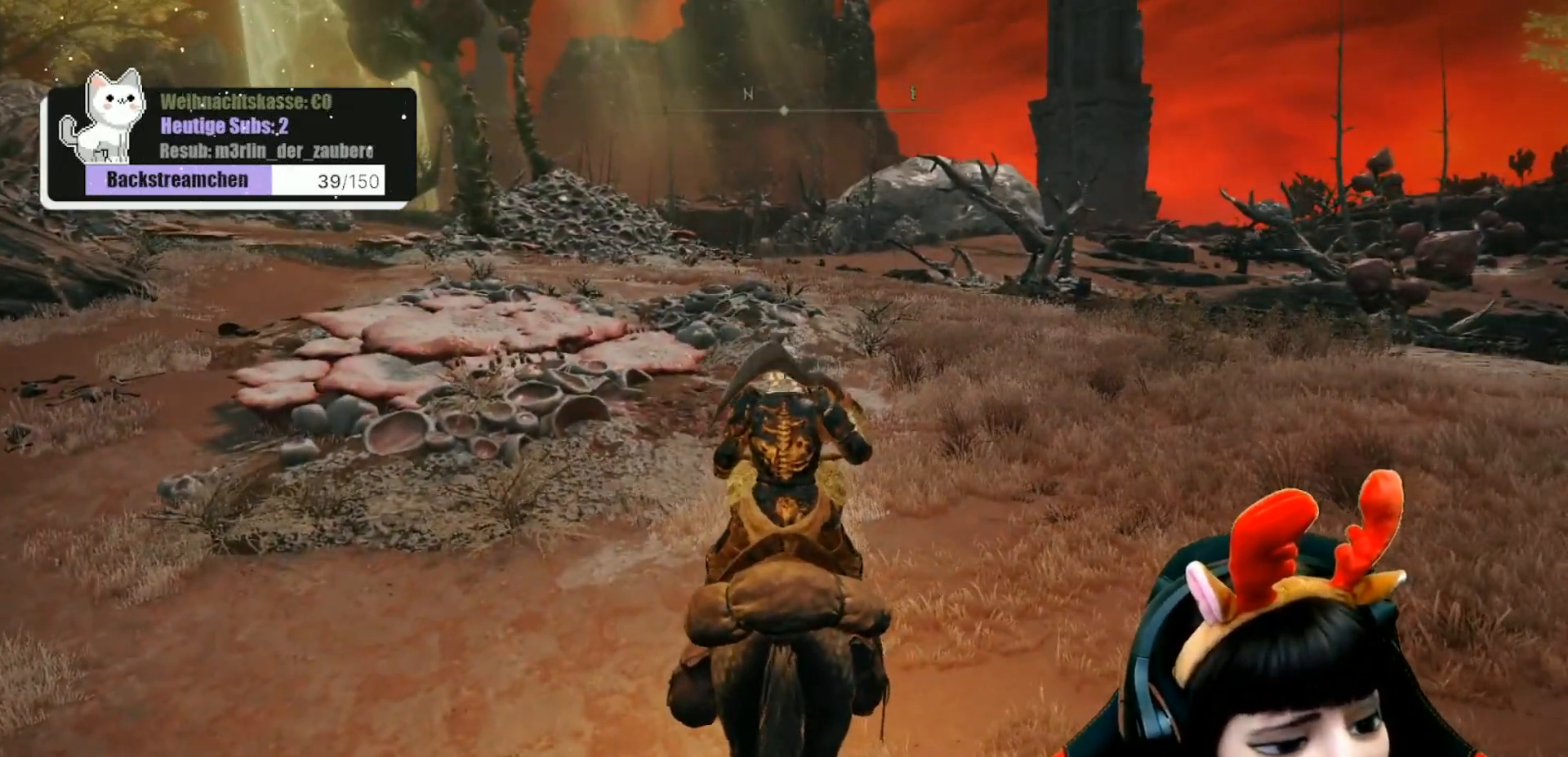
{"buttons": [], "left_stick": "center", "right_stick": "center", "events": []}
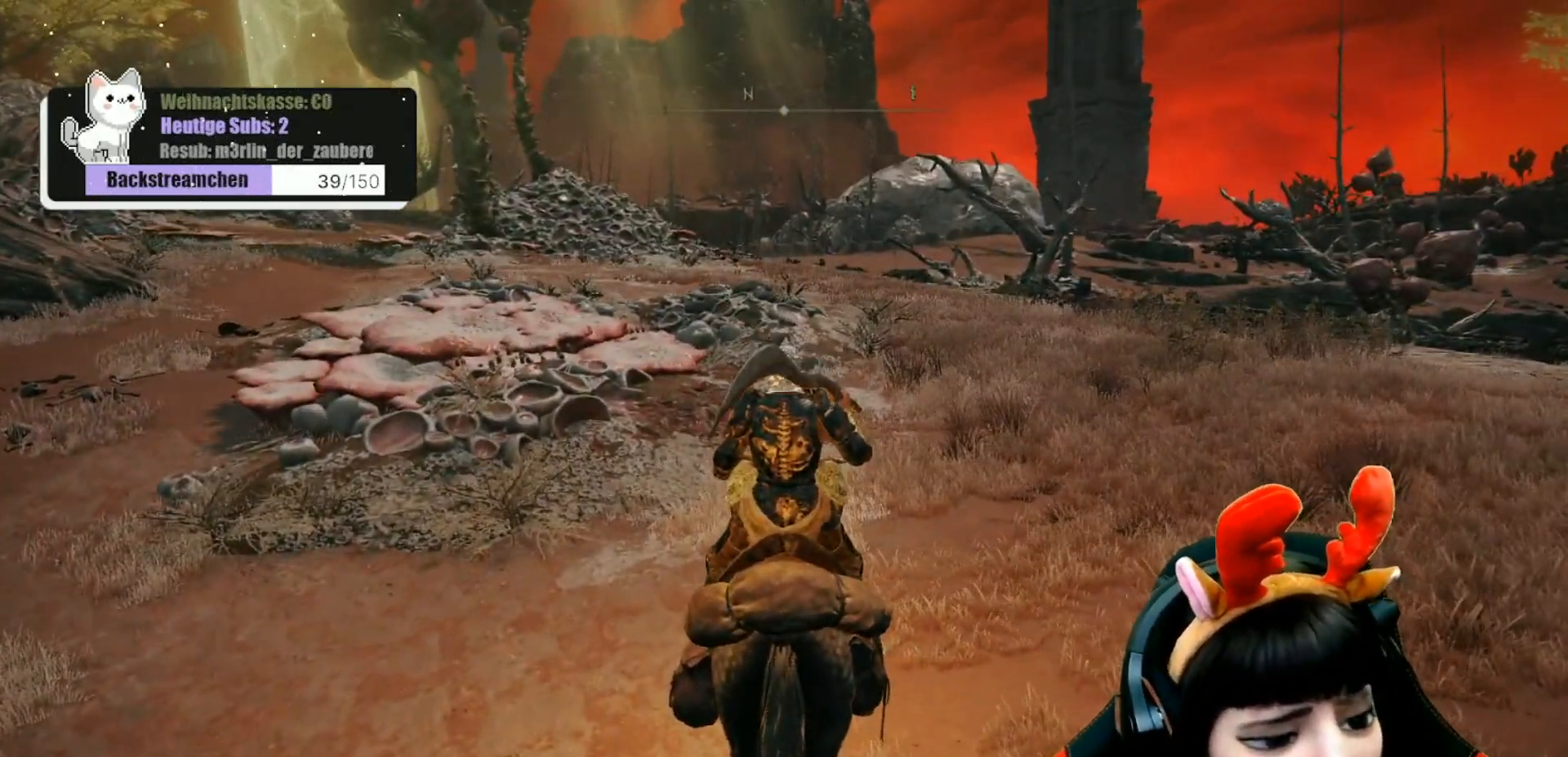
{"buttons": [], "left_stick": "center", "right_stick": "center", "events": []}
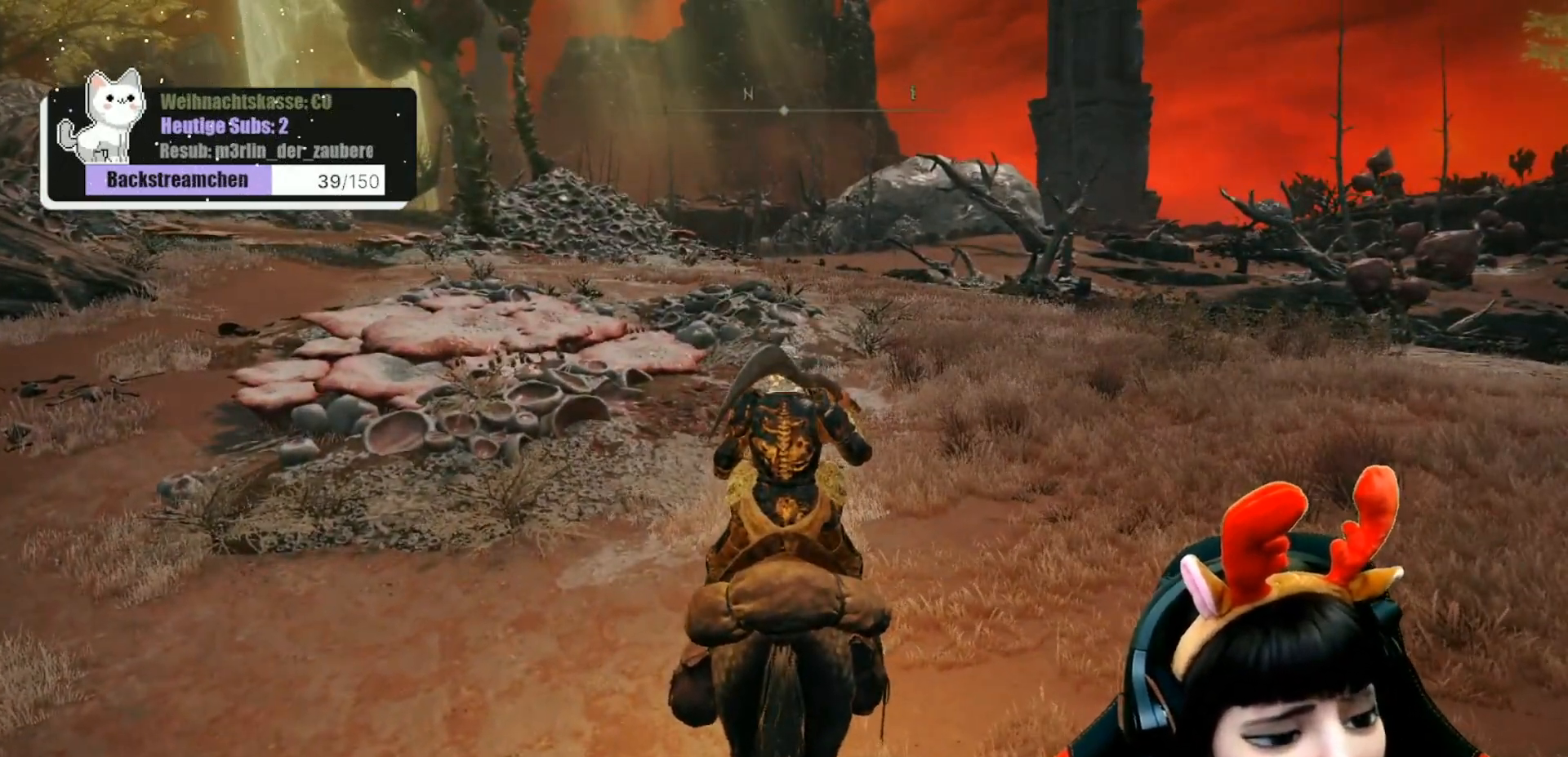
{"buttons": [], "left_stick": "up", "right_stick": "center", "events": [[217, "left_stick", "up"]]}
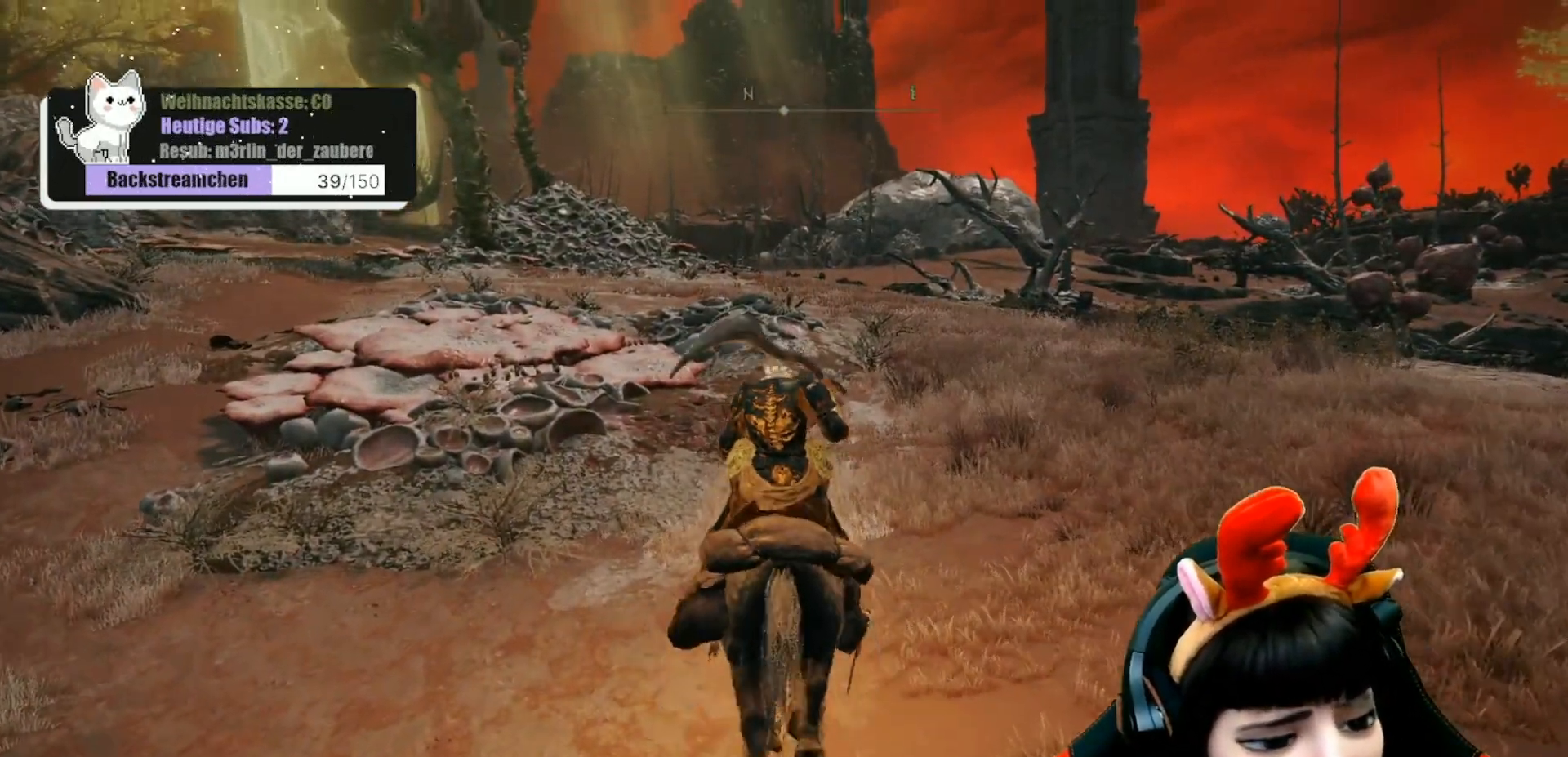
{"buttons": [], "left_stick": "up", "right_stick": "center", "events": [[300, "right_stick", "left"], [500, "right_stick", "center"]]}
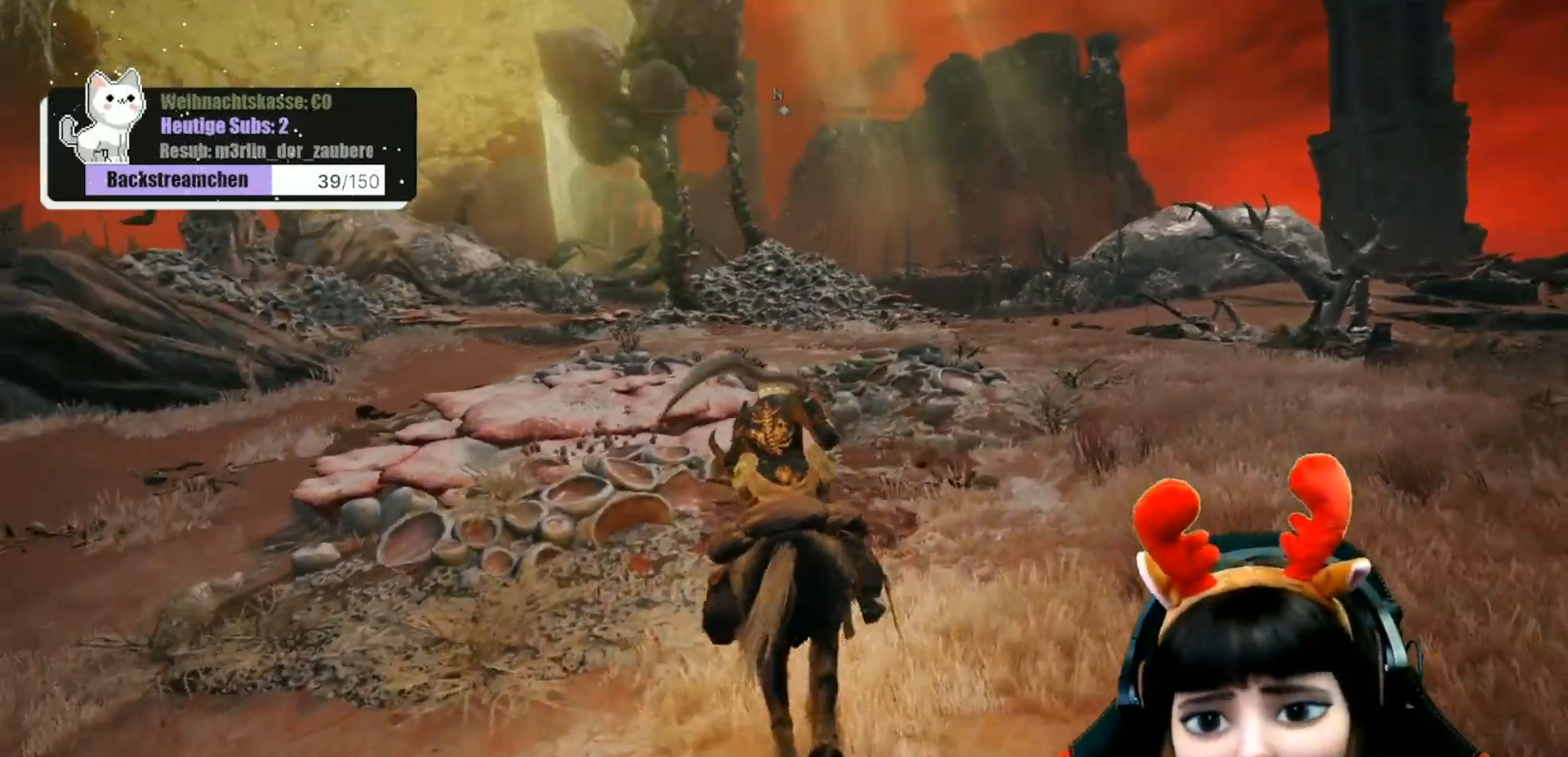
{"buttons": [], "left_stick": "up", "right_stick": "center", "events": []}
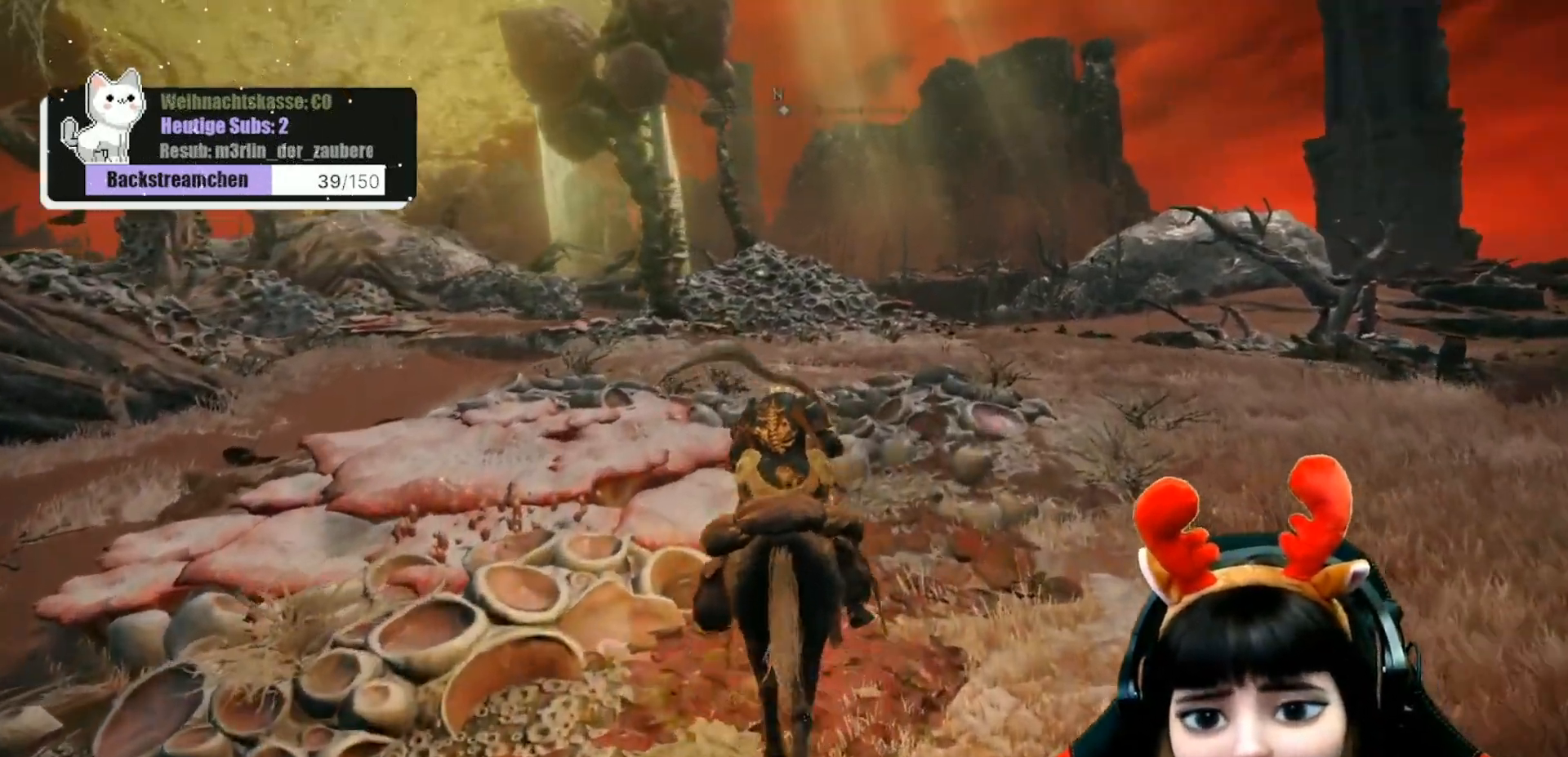
{"buttons": [], "left_stick": "up", "right_stick": "down-left", "events": [[500, "right_stick", "down-left"]]}
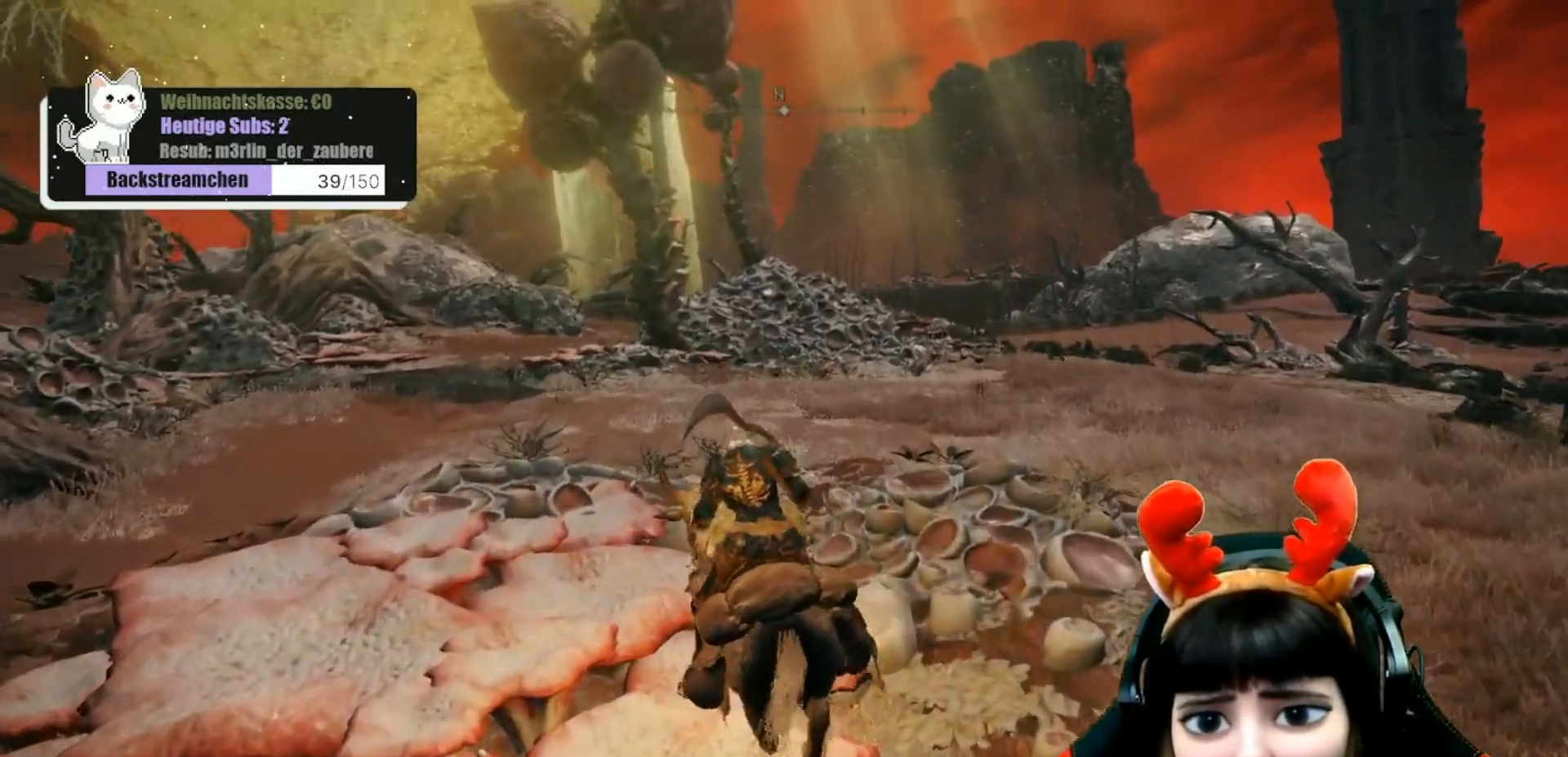
{"buttons": [], "left_stick": "up", "right_stick": "center", "events": [[200, "right_stick", "center"]]}
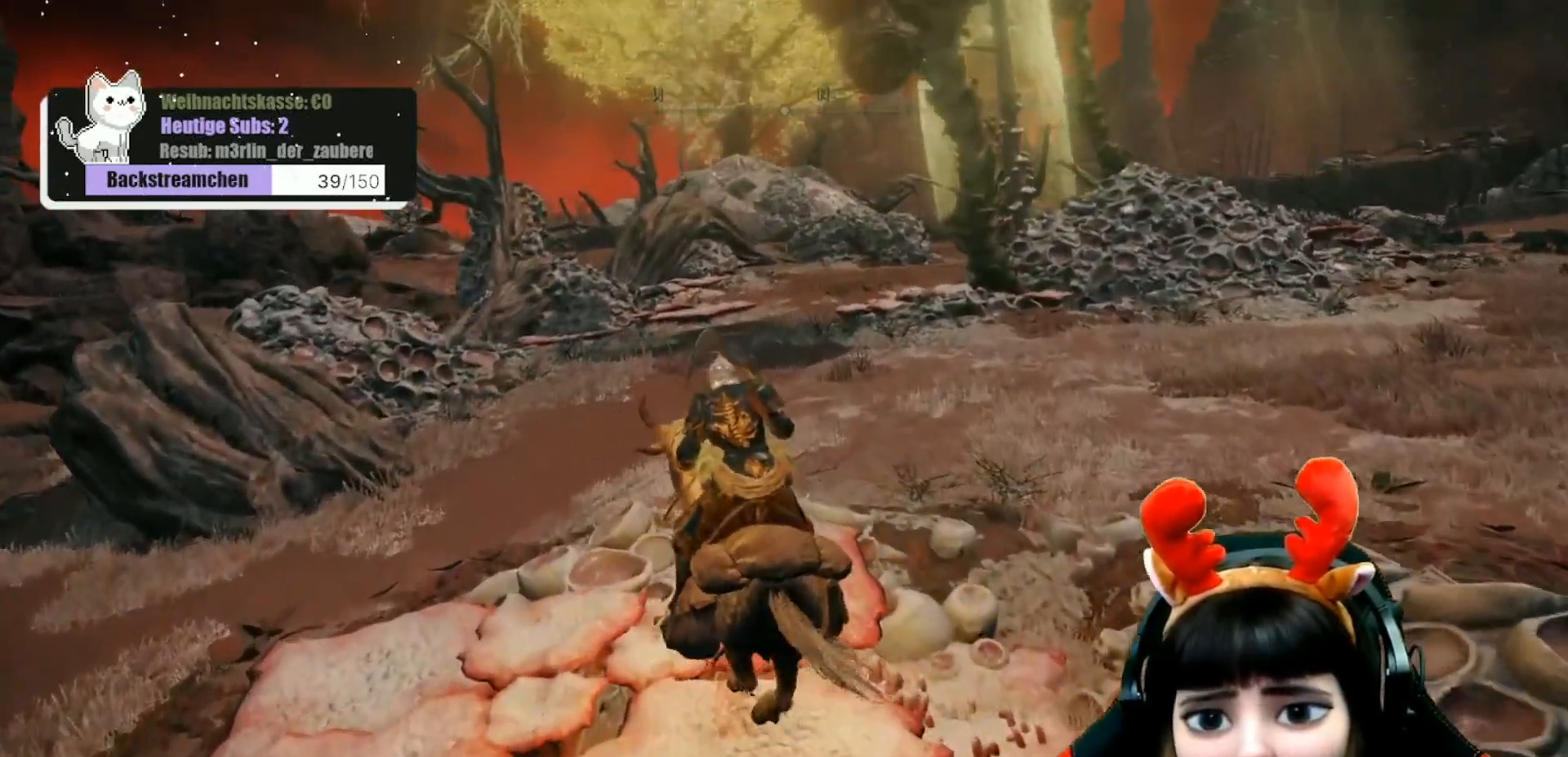
{"buttons": [], "left_stick": "up", "right_stick": "left", "events": [[400, "right_stick", "left"]]}
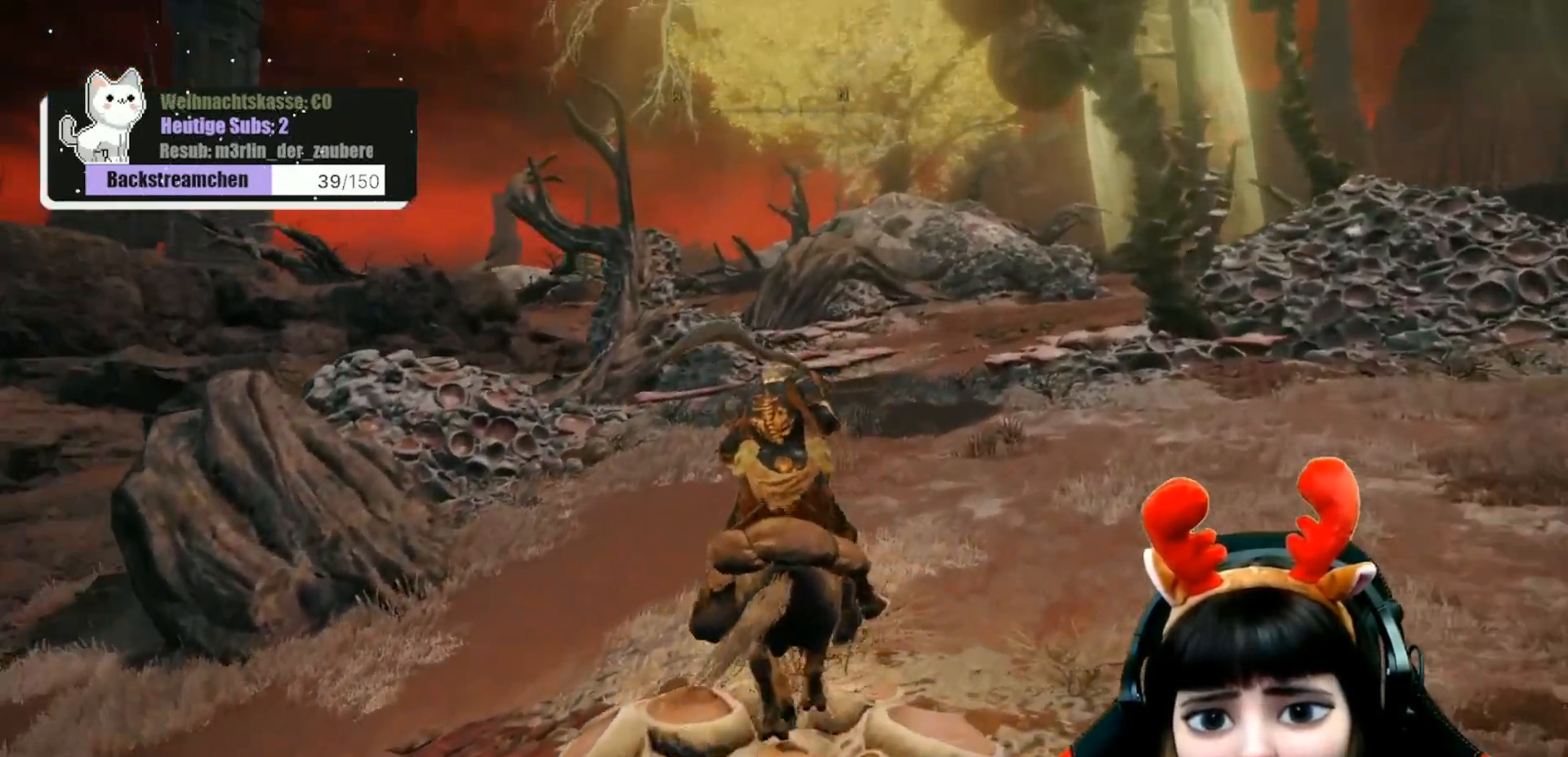
{"buttons": [], "left_stick": "center", "right_stick": "center", "events": [[50, "right_stick", "center"], [283, "left_stick", "center"]]}